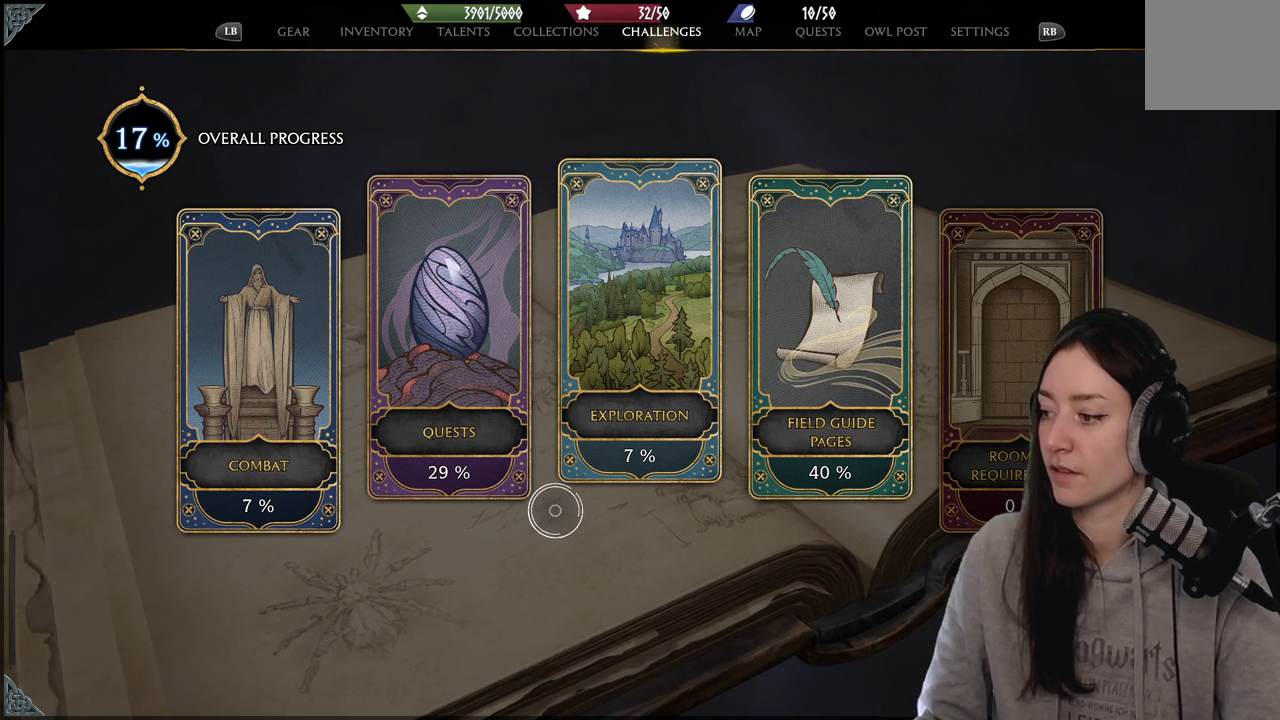
Gameplay with a controller (Xbox layout); each line is a JSON object with the inputs held at the frame after it. "events" lists button and stick changes between this image and that frame as [ms after this image, input, new state], when the widget could be followed in between.
{"buttons": [], "left_stick": "up-right", "right_stick": "center", "events": [[417, "left_stick", "up-right"]]}
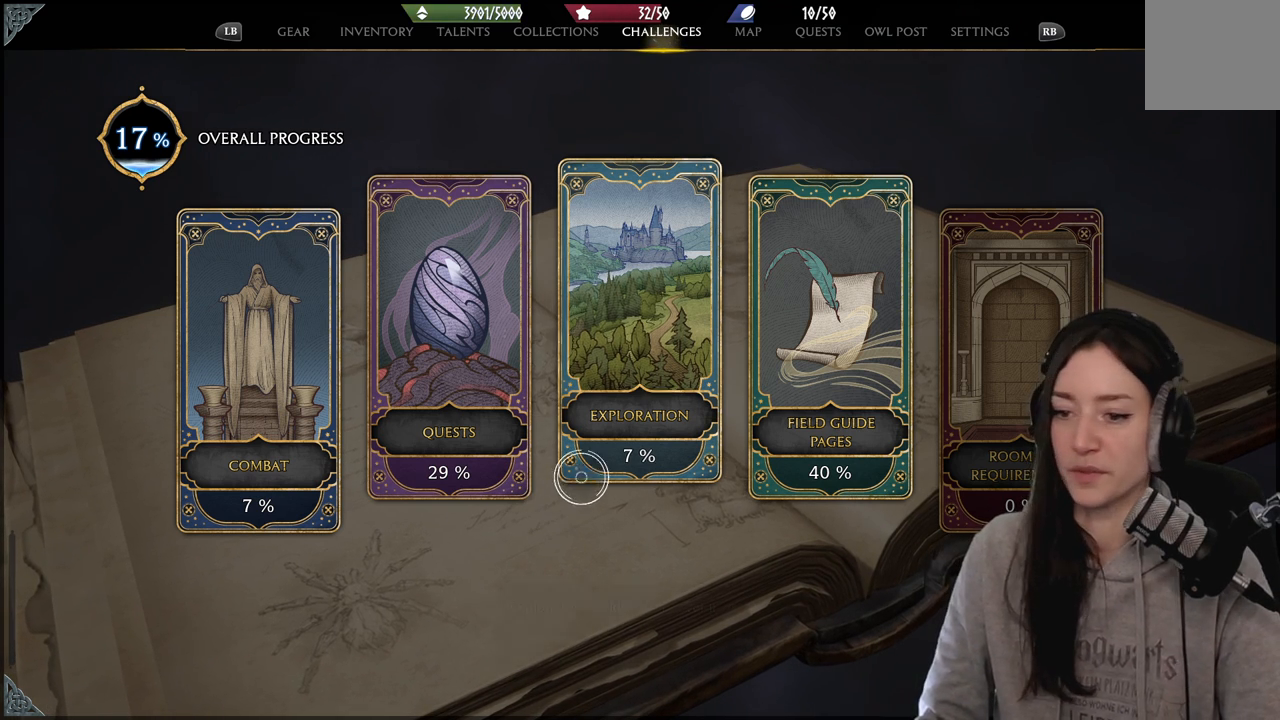
{"buttons": [], "left_stick": "up-right", "right_stick": "center", "events": []}
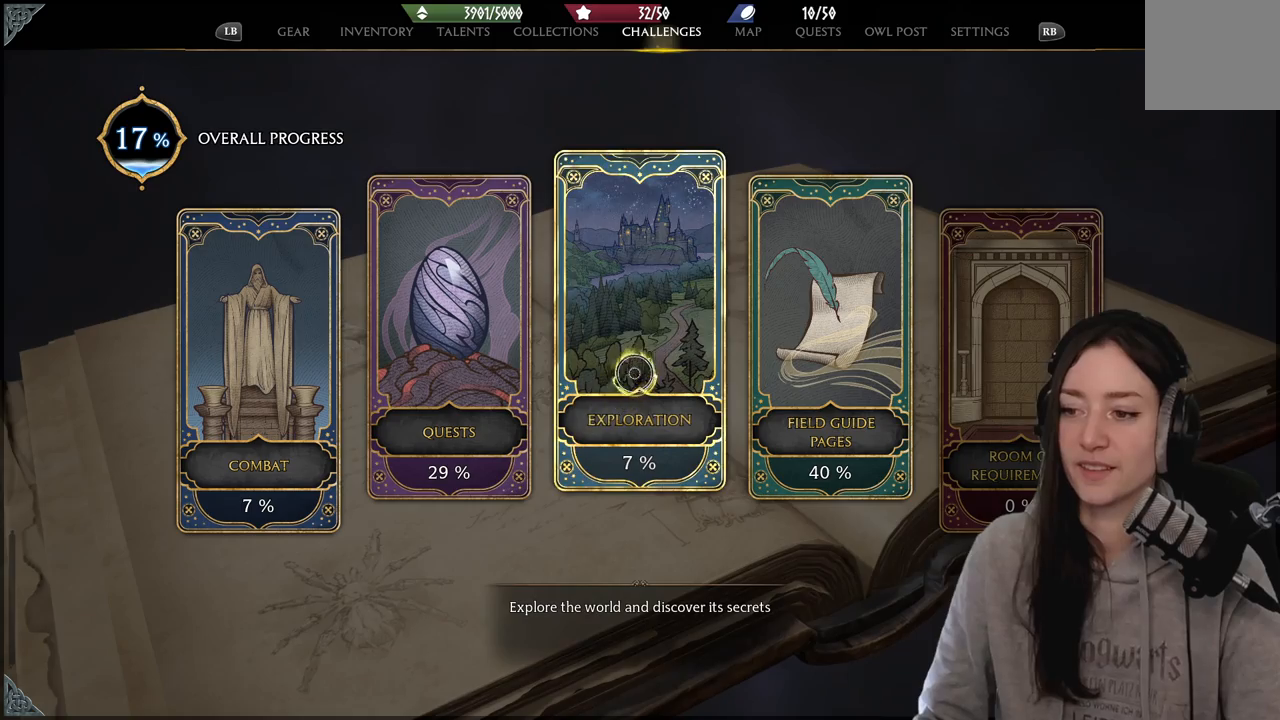
{"buttons": [], "left_stick": "up-right", "right_stick": "center", "events": []}
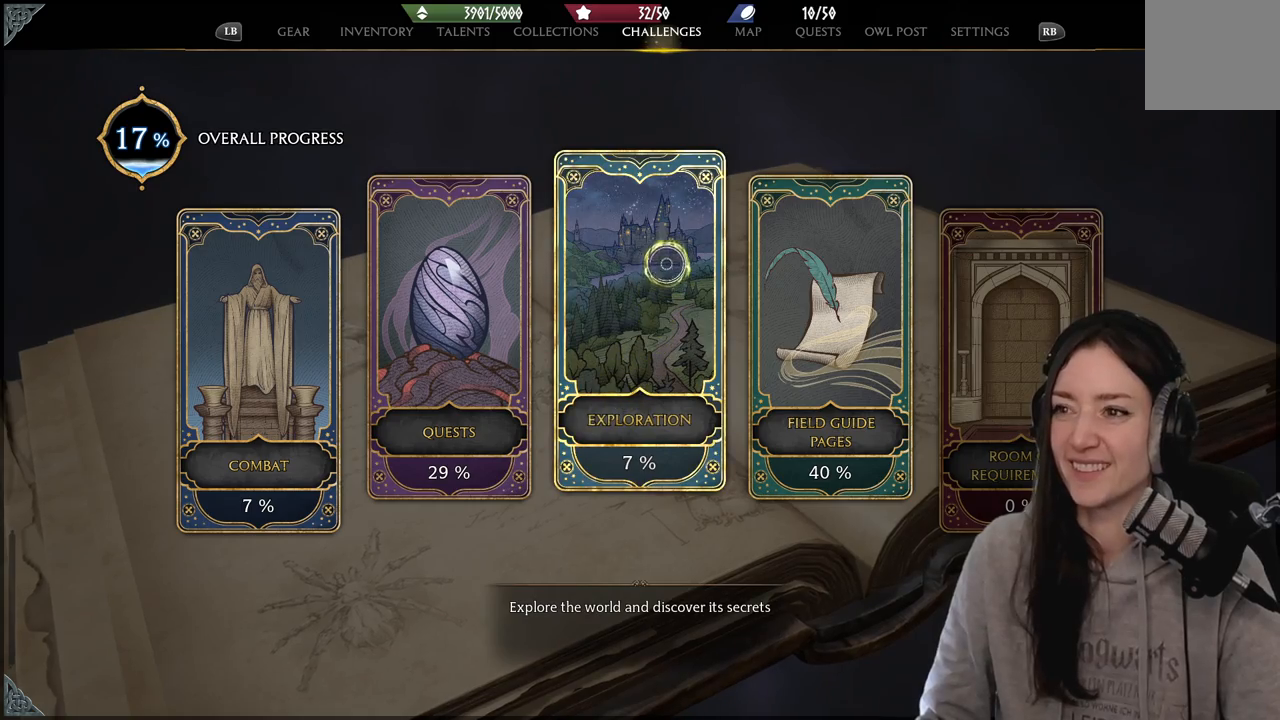
{"buttons": [], "left_stick": "up-right", "right_stick": "center", "events": []}
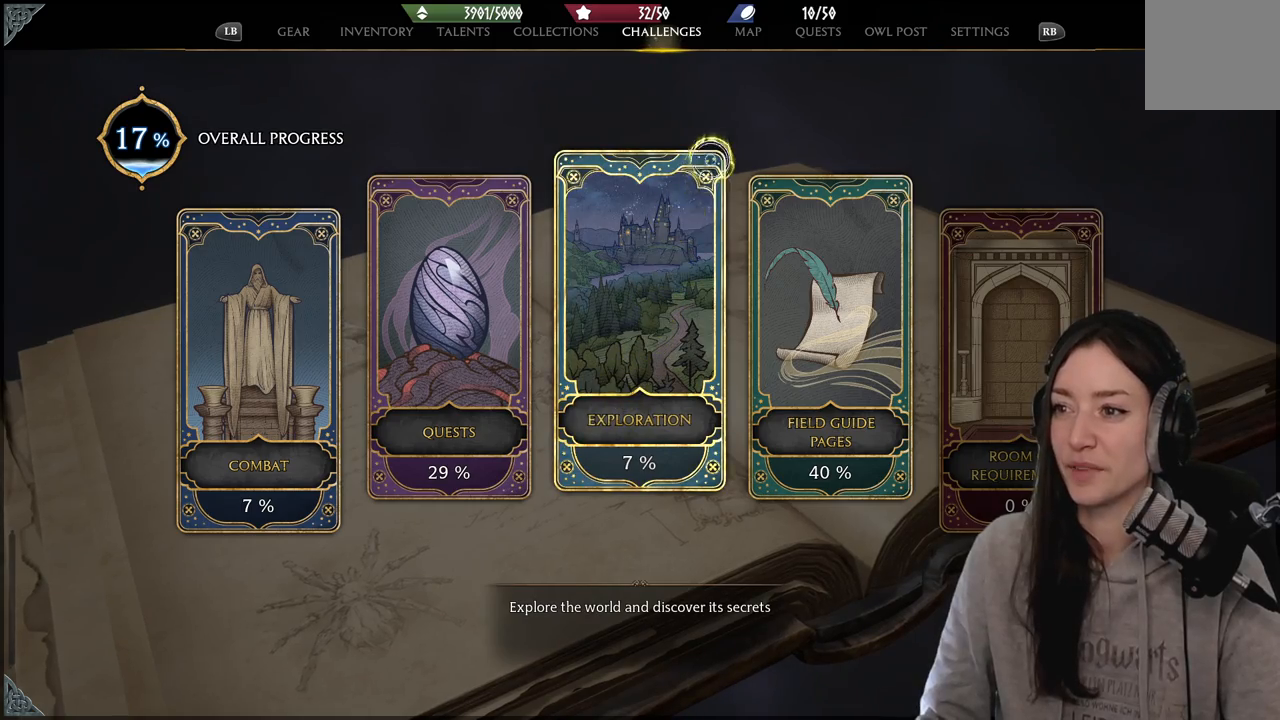
{"buttons": ["A"], "left_stick": "left", "right_stick": "center", "events": [[133, "left_stick", "up"], [433, "A", "down"], [500, "left_stick", "left"]]}
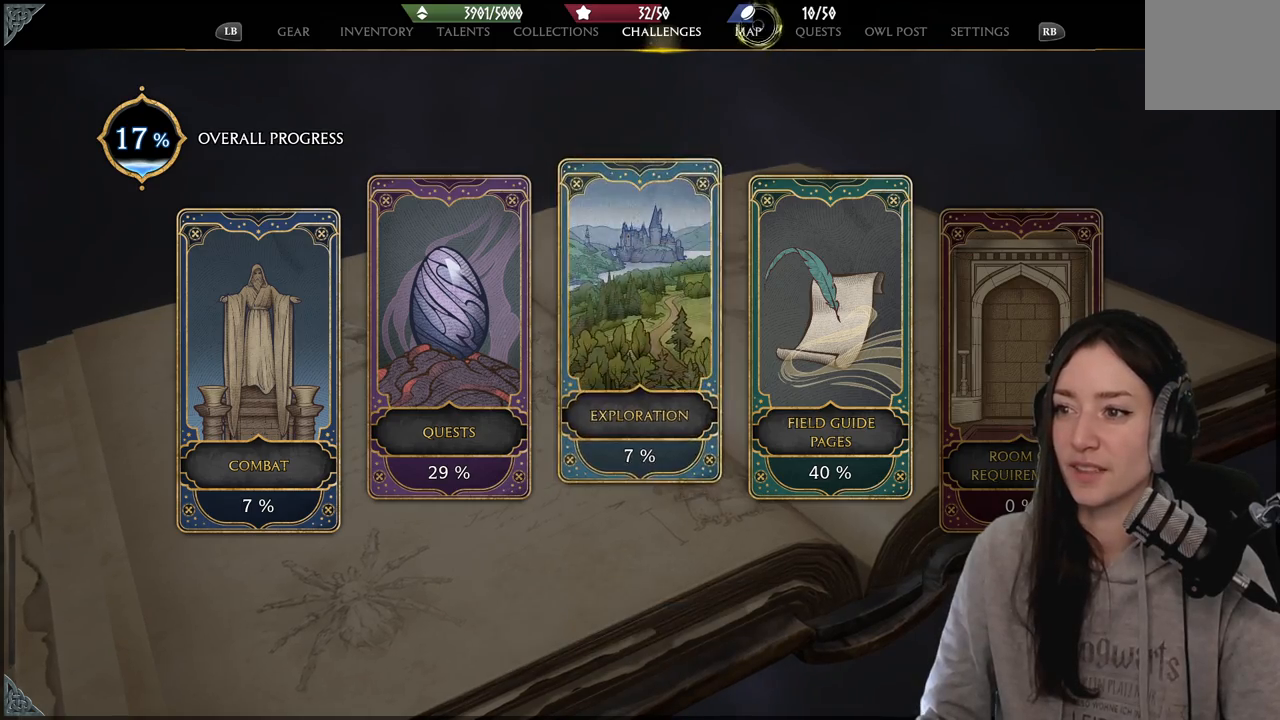
{"buttons": [], "left_stick": "down-left", "right_stick": "center", "events": [[50, "A", "up"], [167, "left_stick", "center"], [383, "left_stick", "down-left"]]}
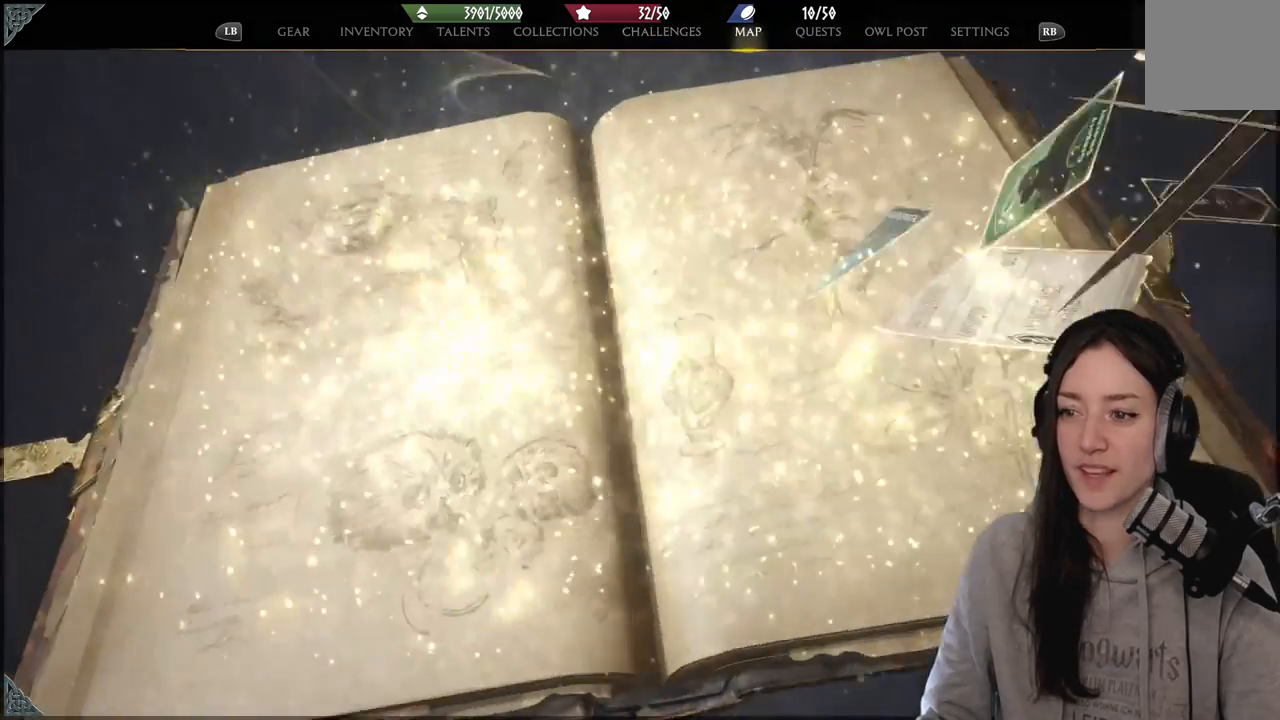
{"buttons": [], "left_stick": "center", "right_stick": "center", "events": [[83, "left_stick", "center"]]}
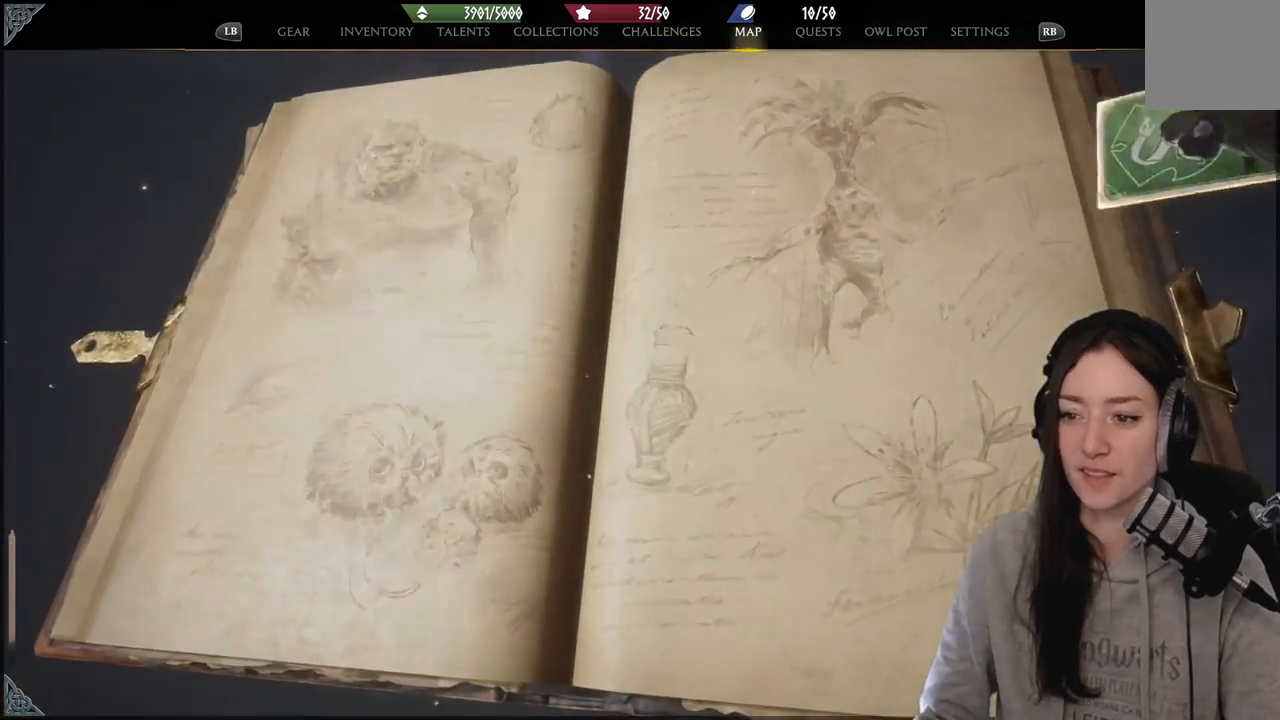
{"buttons": [], "left_stick": "center", "right_stick": "center", "events": []}
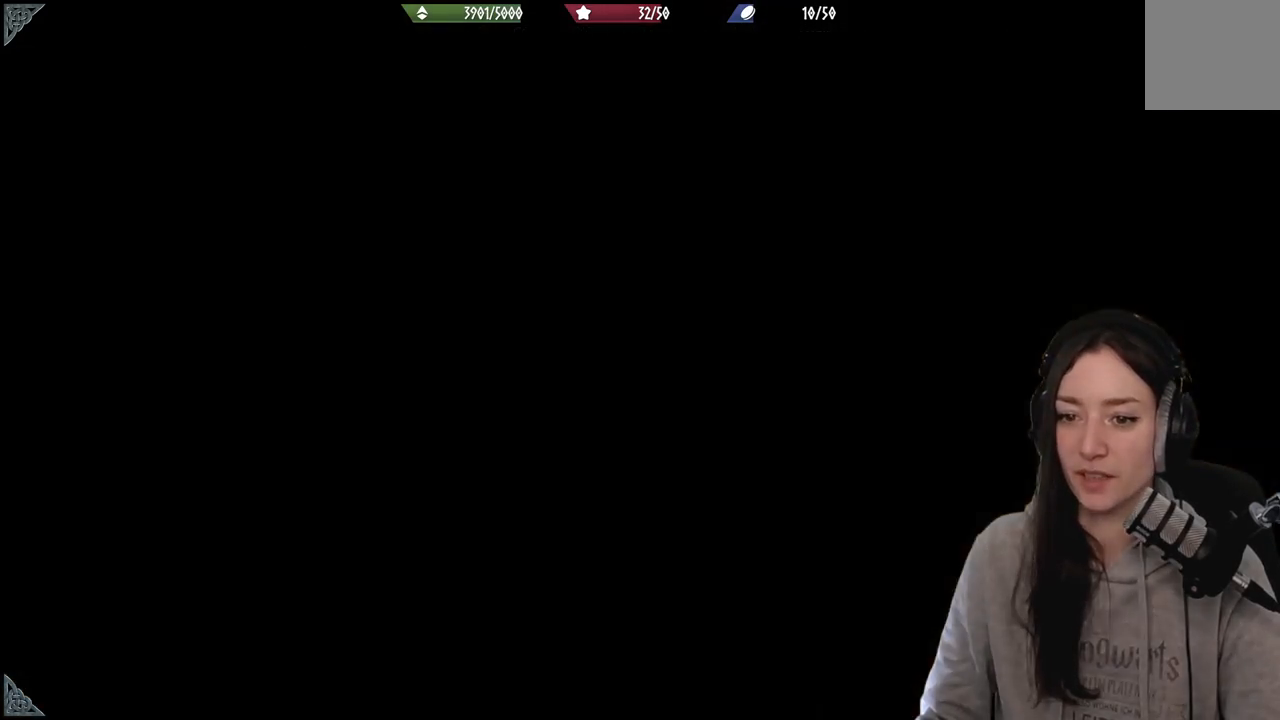
{"buttons": [], "left_stick": "center", "right_stick": "center", "events": []}
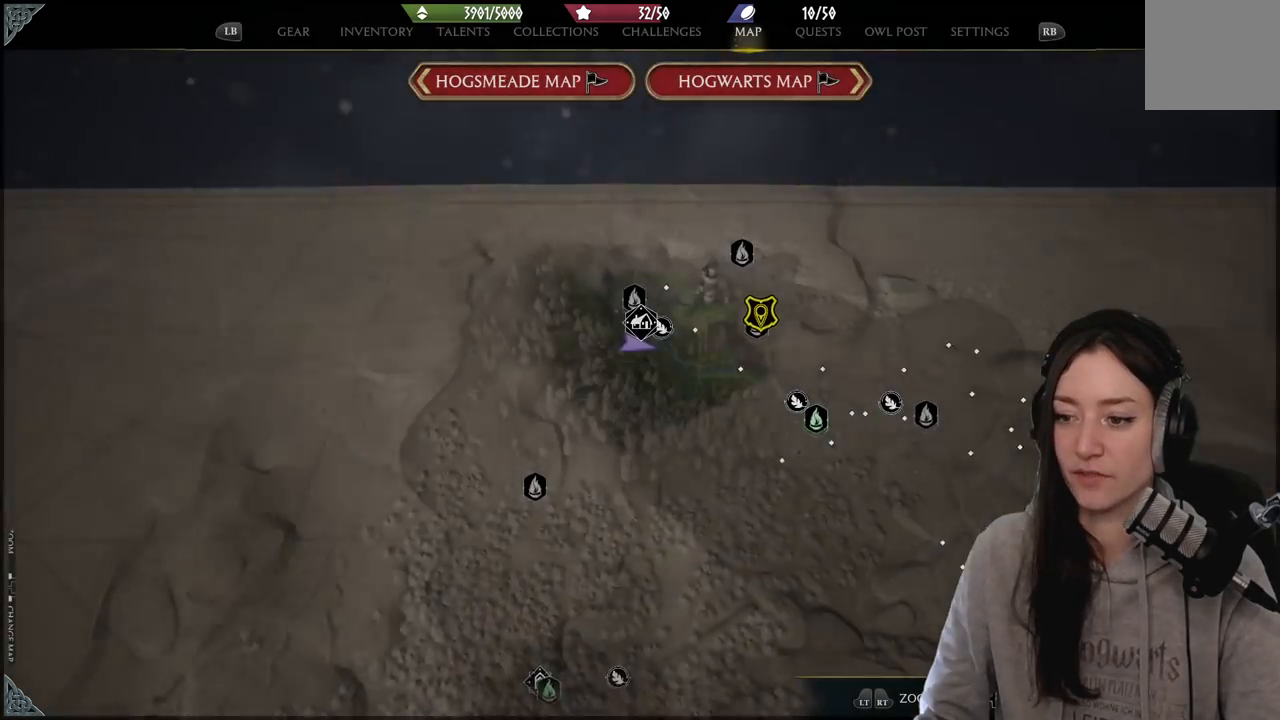
{"buttons": [], "left_stick": "right", "right_stick": "center", "events": [[450, "left_stick", "right"]]}
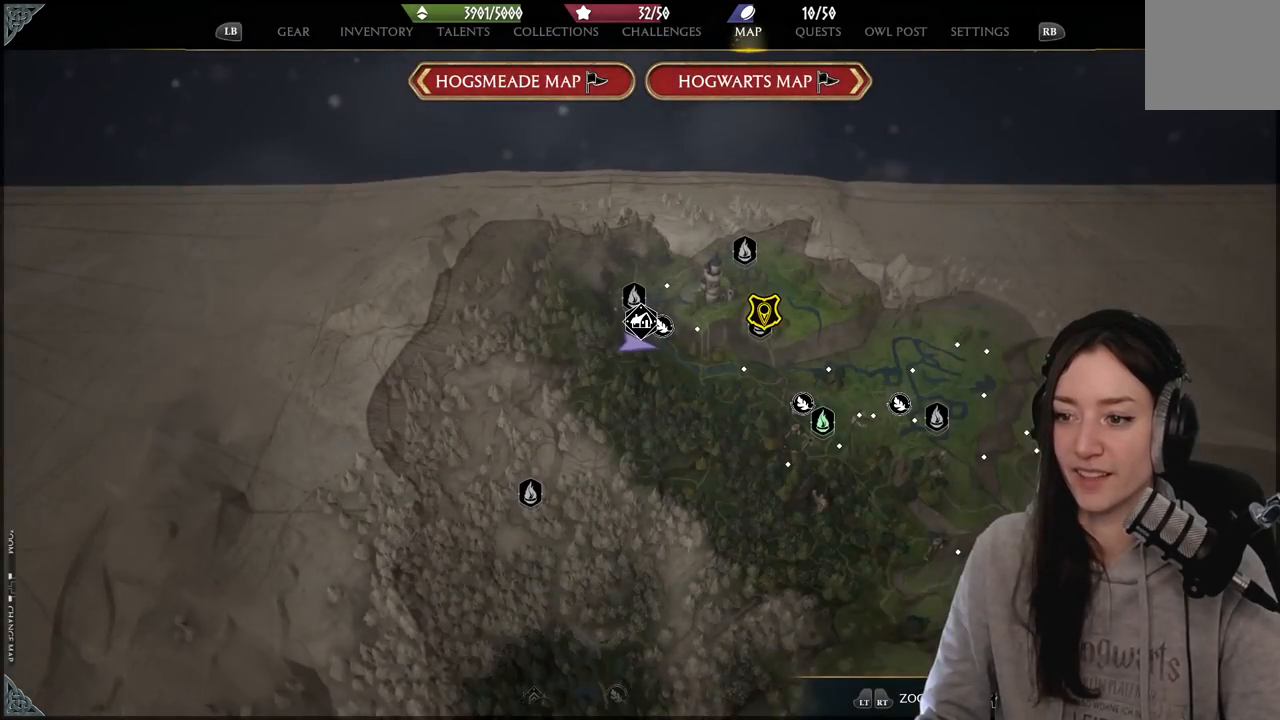
{"buttons": [], "left_stick": "up-left", "right_stick": "center", "events": [[133, "left_stick", "center"], [417, "left_stick", "up-left"]]}
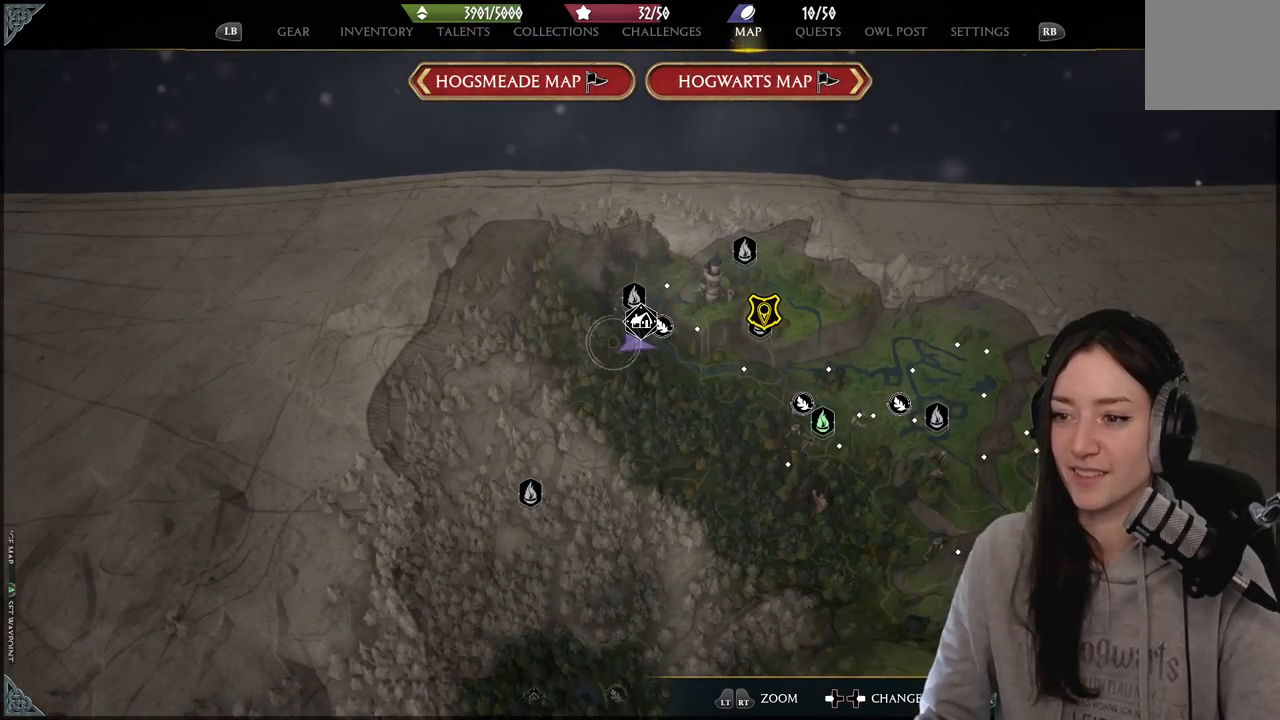
{"buttons": [], "left_stick": "right", "right_stick": "center", "events": [[167, "left_stick", "center"], [250, "R2", "down"], [433, "R2", "up"], [500, "left_stick", "right"]]}
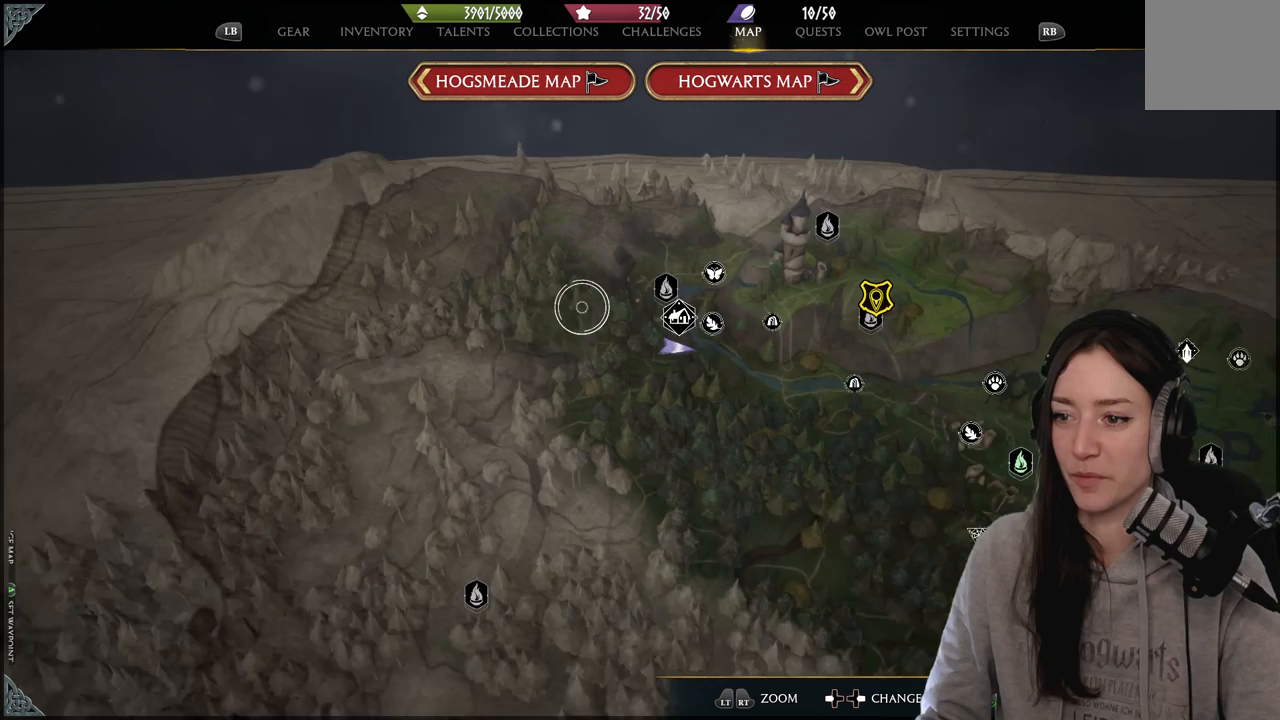
{"buttons": [], "left_stick": "center", "right_stick": "center", "events": [[150, "left_stick", "up-right"], [300, "left_stick", "center"]]}
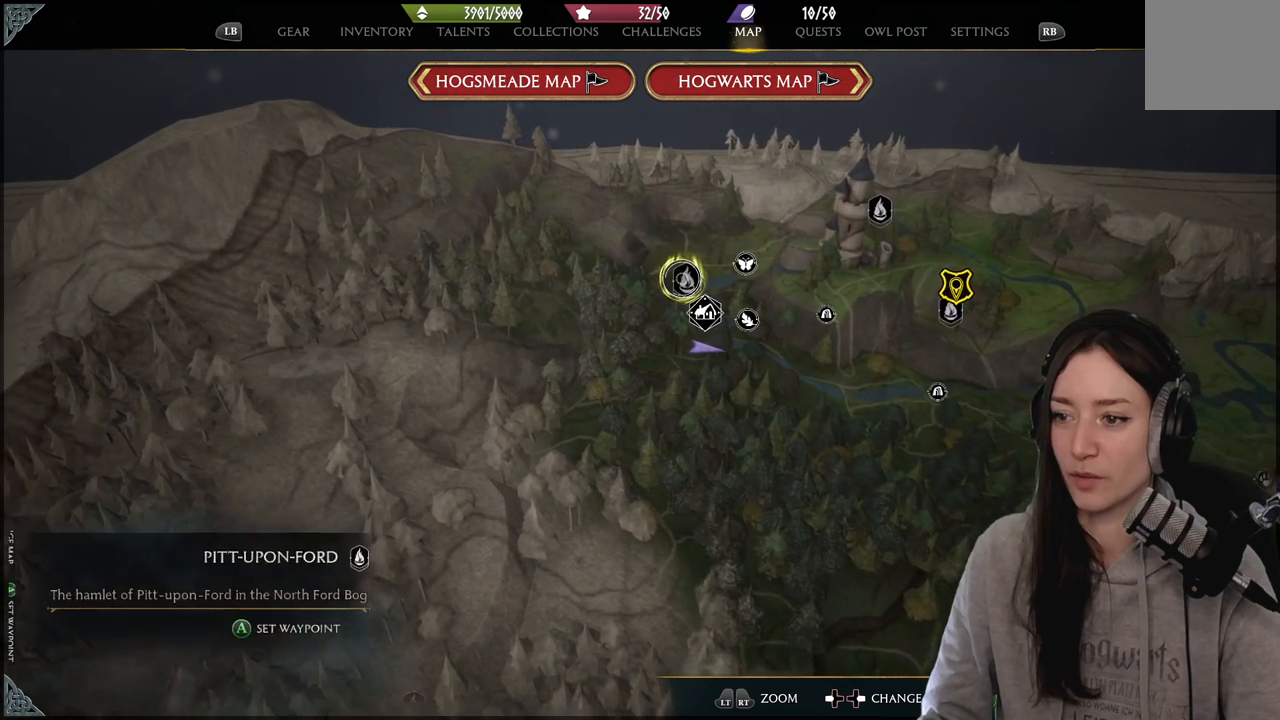
{"buttons": [], "left_stick": "center", "right_stick": "center", "events": []}
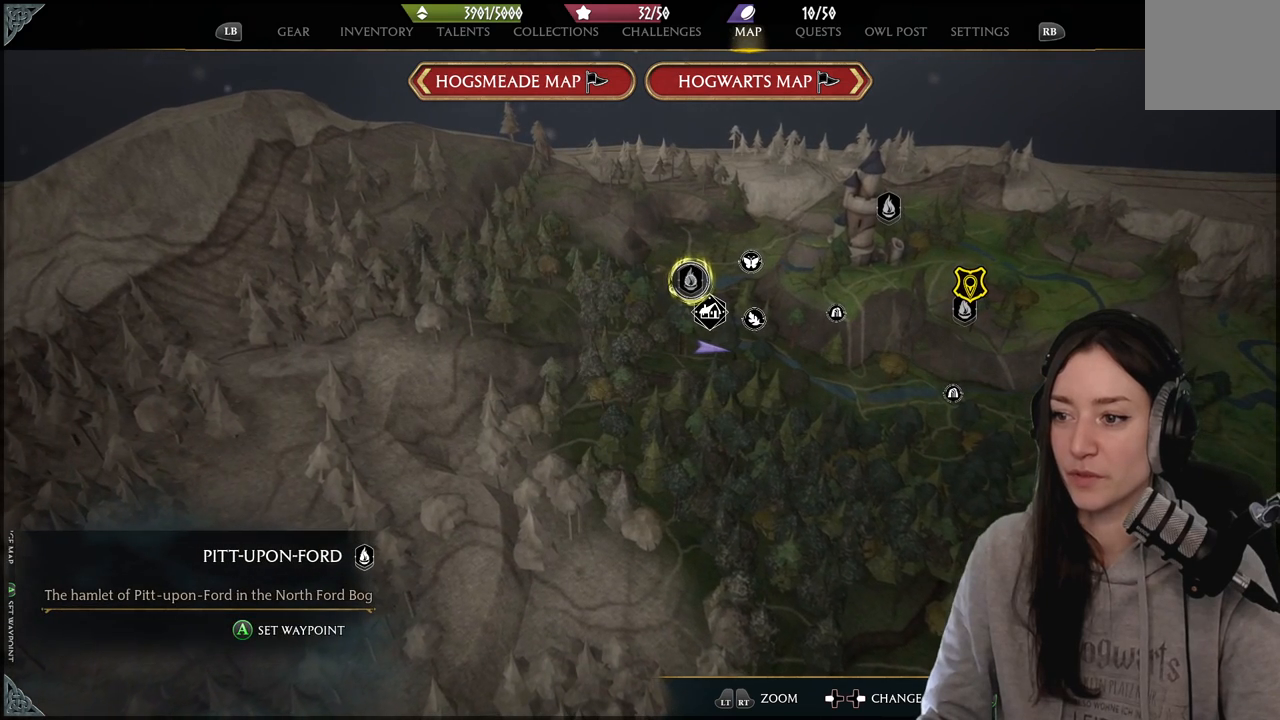
{"buttons": [], "left_stick": "center", "right_stick": "center", "events": [[250, "A", "down"], [350, "A", "up"]]}
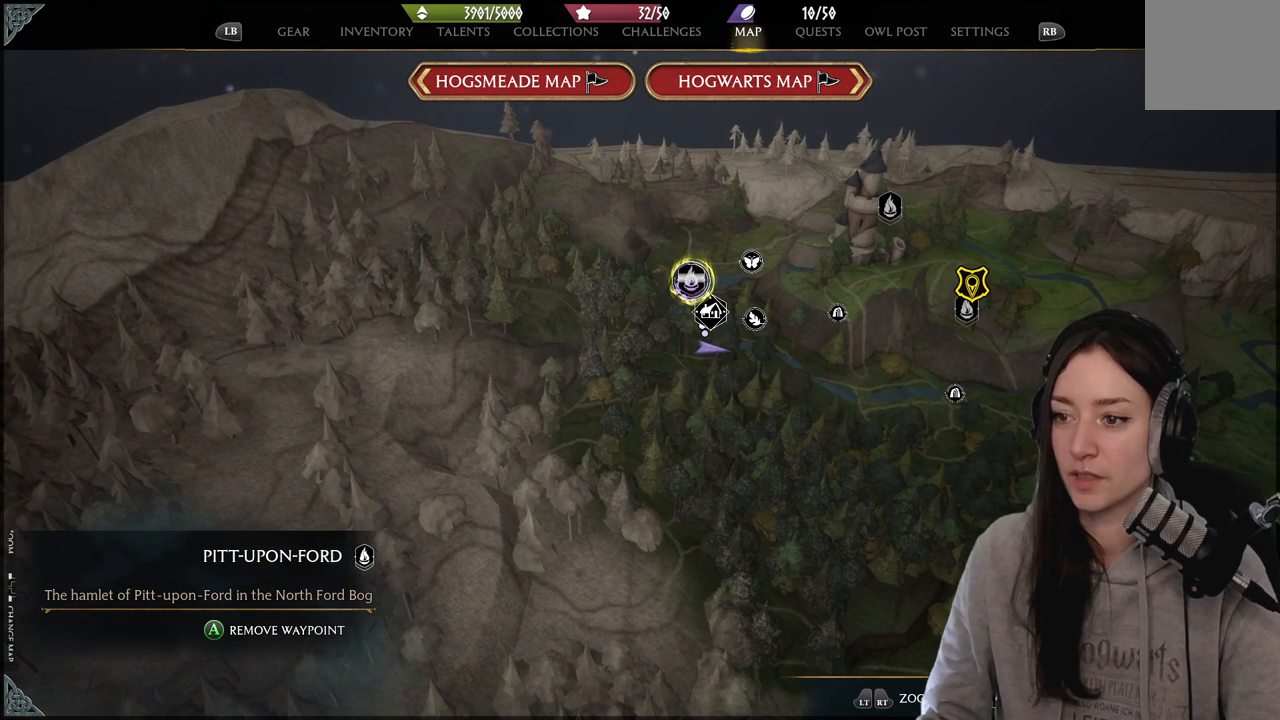
{"buttons": [], "left_stick": "center", "right_stick": "center", "events": []}
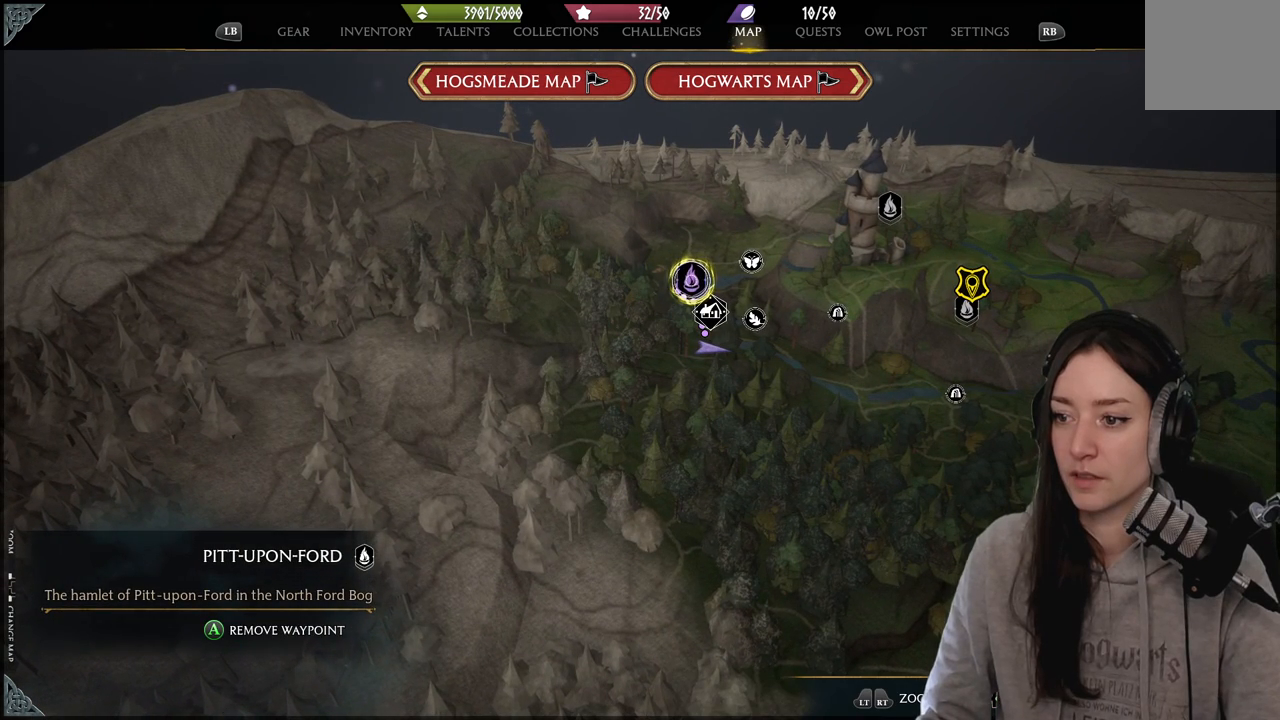
{"buttons": [], "left_stick": "center", "right_stick": "center", "events": []}
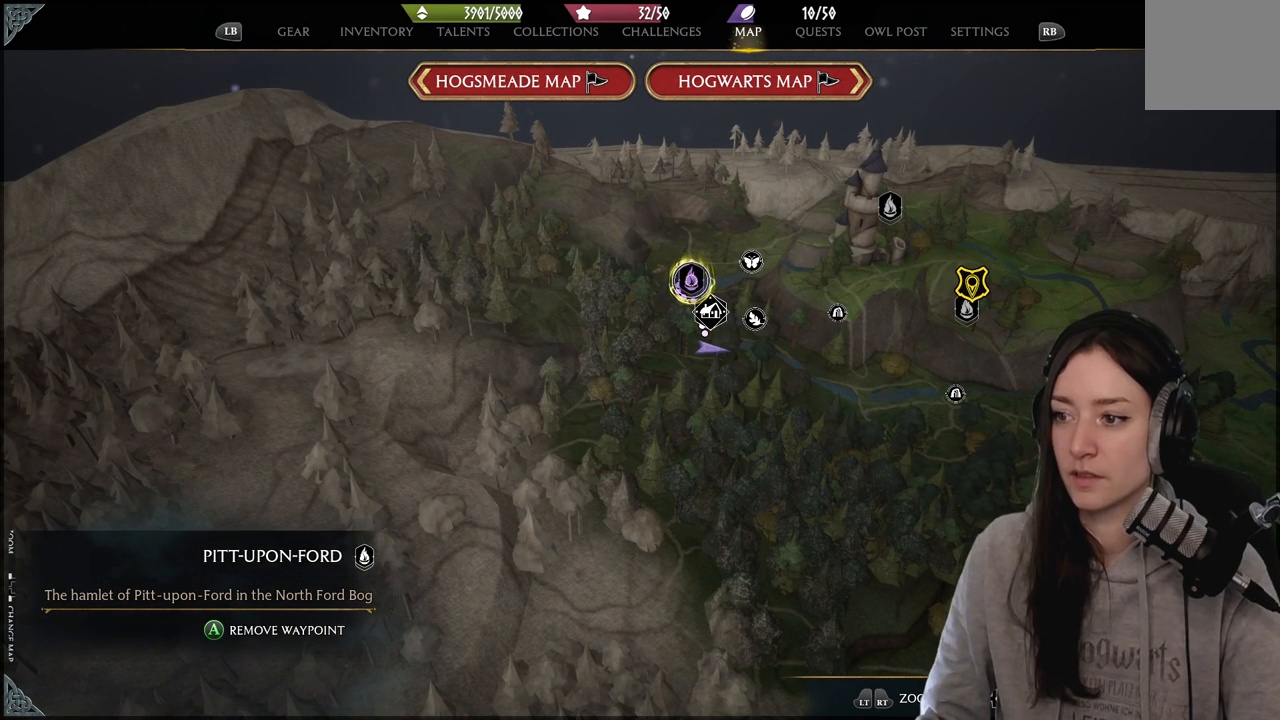
{"buttons": [], "left_stick": "center", "right_stick": "center", "events": []}
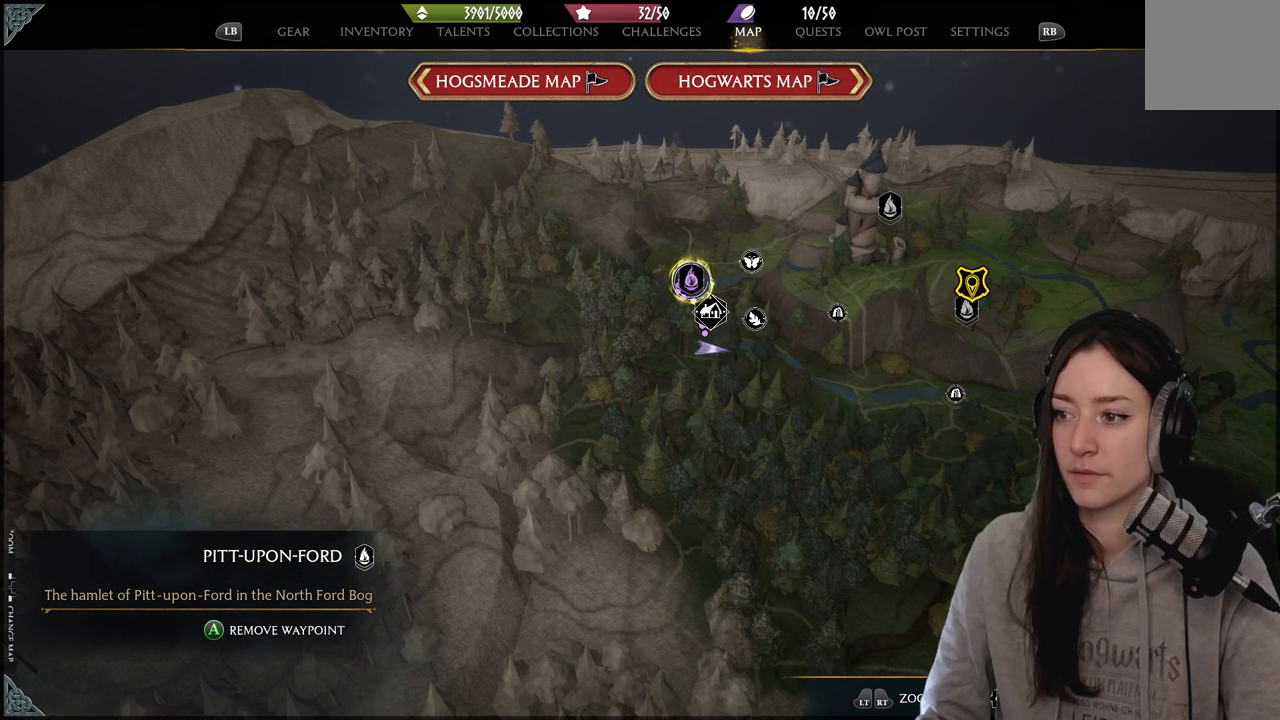
{"buttons": [], "left_stick": "right", "right_stick": "center", "events": [[333, "left_stick", "right"]]}
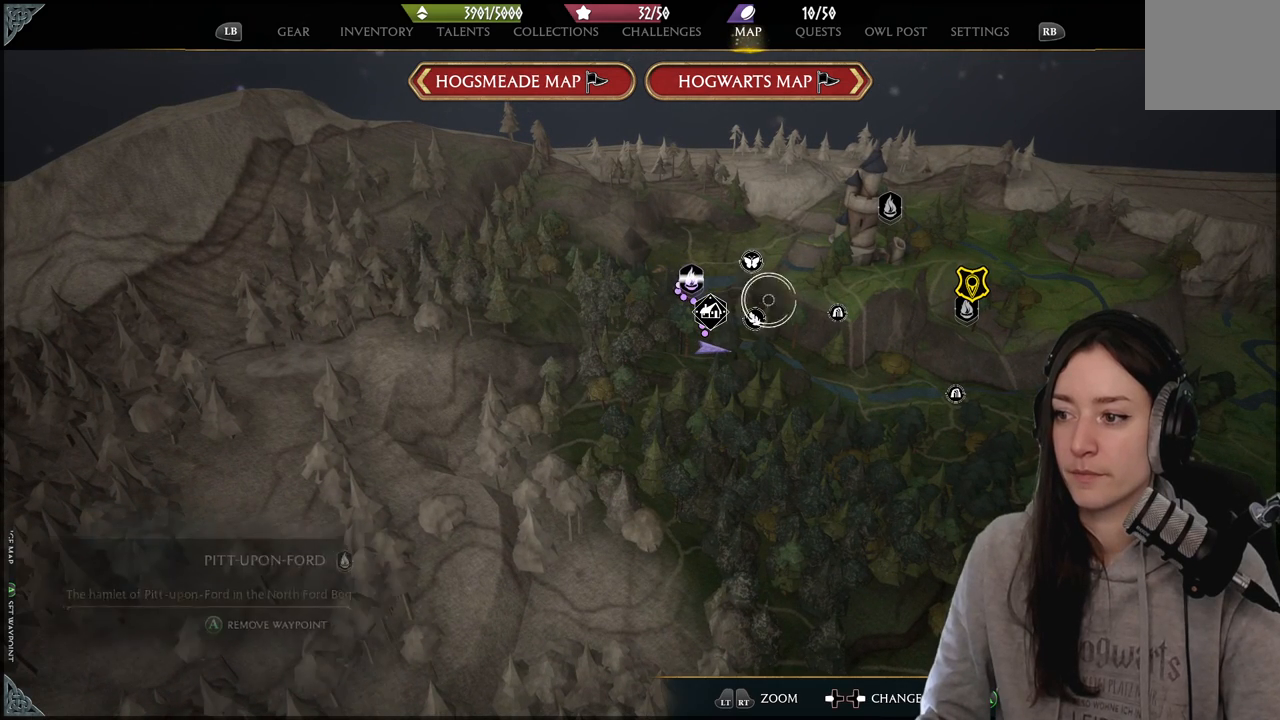
{"buttons": [], "left_stick": "right", "right_stick": "center", "events": []}
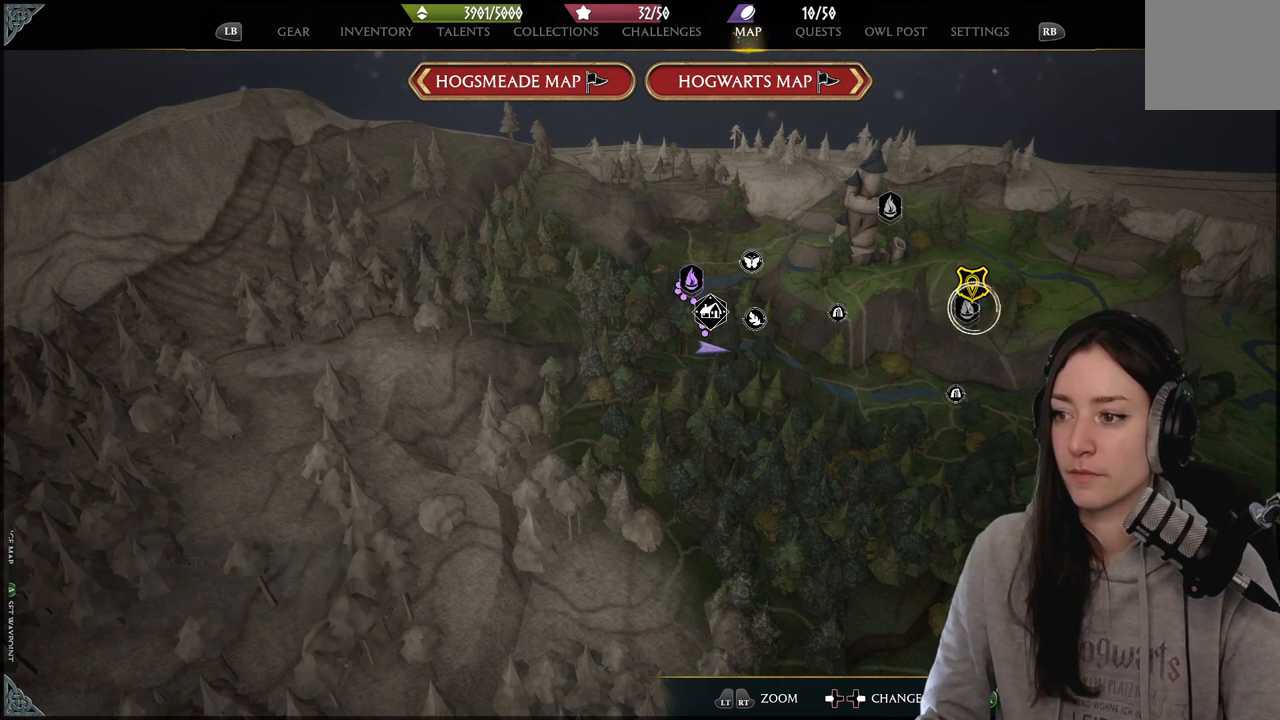
{"buttons": [], "left_stick": "center", "right_stick": "center", "events": [[33, "left_stick", "center"]]}
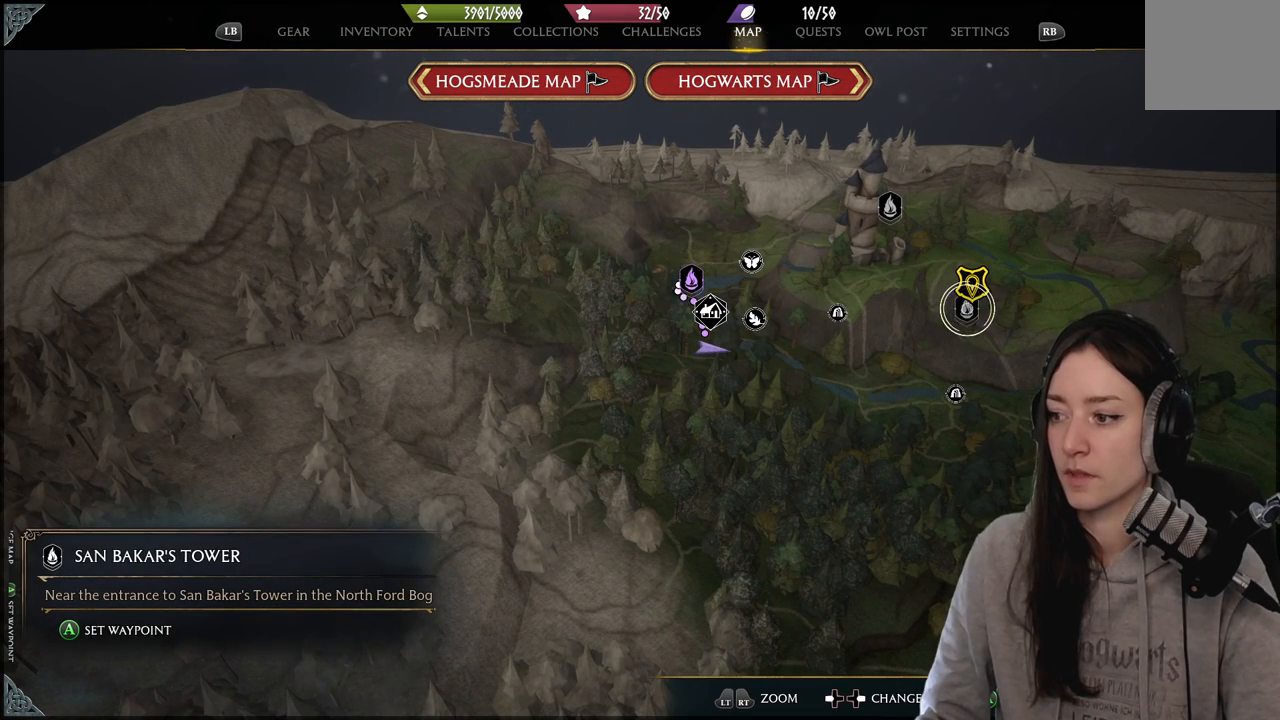
{"buttons": [], "left_stick": "center", "right_stick": "down-right", "events": [[67, "left_stick", "down-right"], [200, "left_stick", "center"], [217, "right_stick", "down-right"]]}
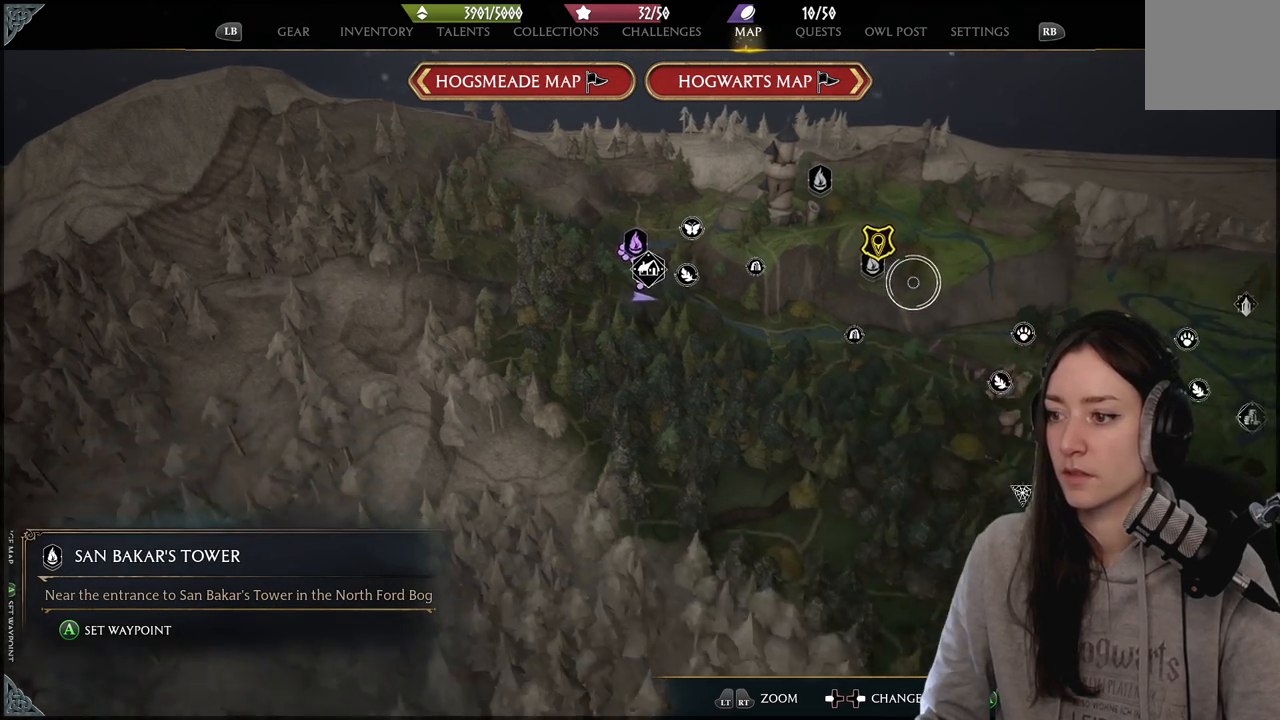
{"buttons": [], "left_stick": "center", "right_stick": "center", "events": [[33, "right_stick", "center"], [350, "left_stick", "left"], [450, "left_stick", "center"]]}
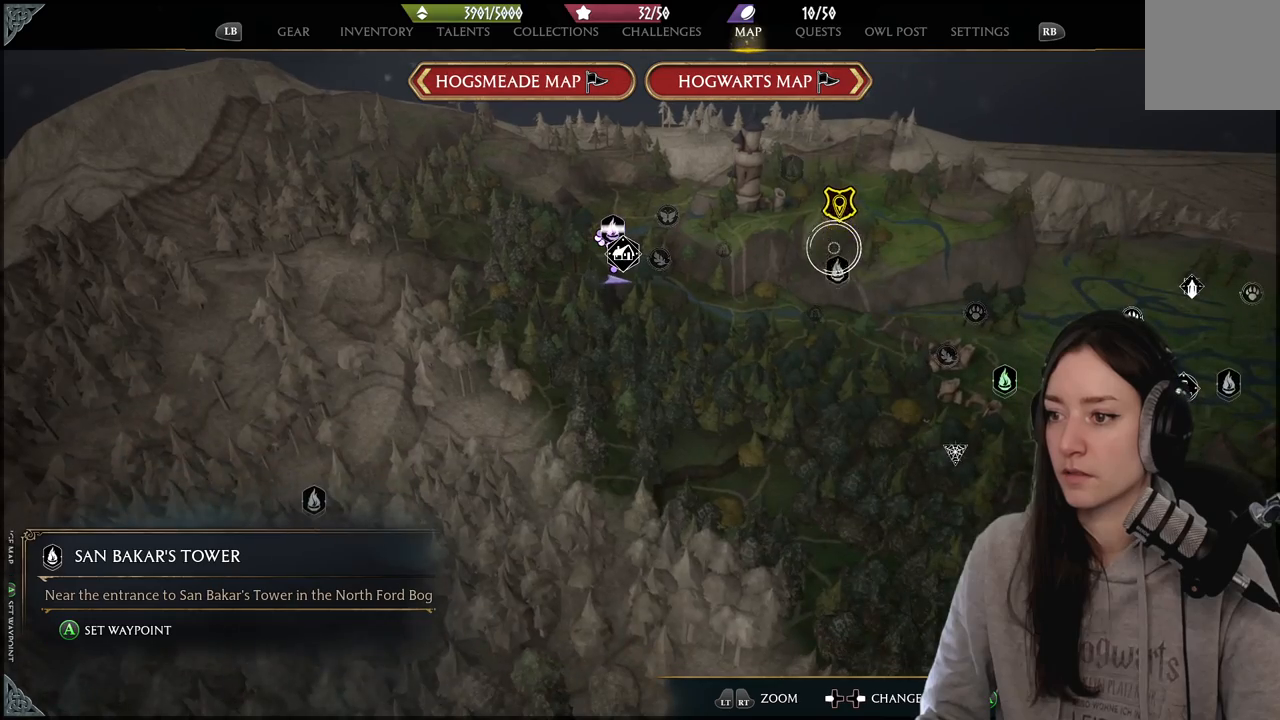
{"buttons": [], "left_stick": "center", "right_stick": "center", "events": []}
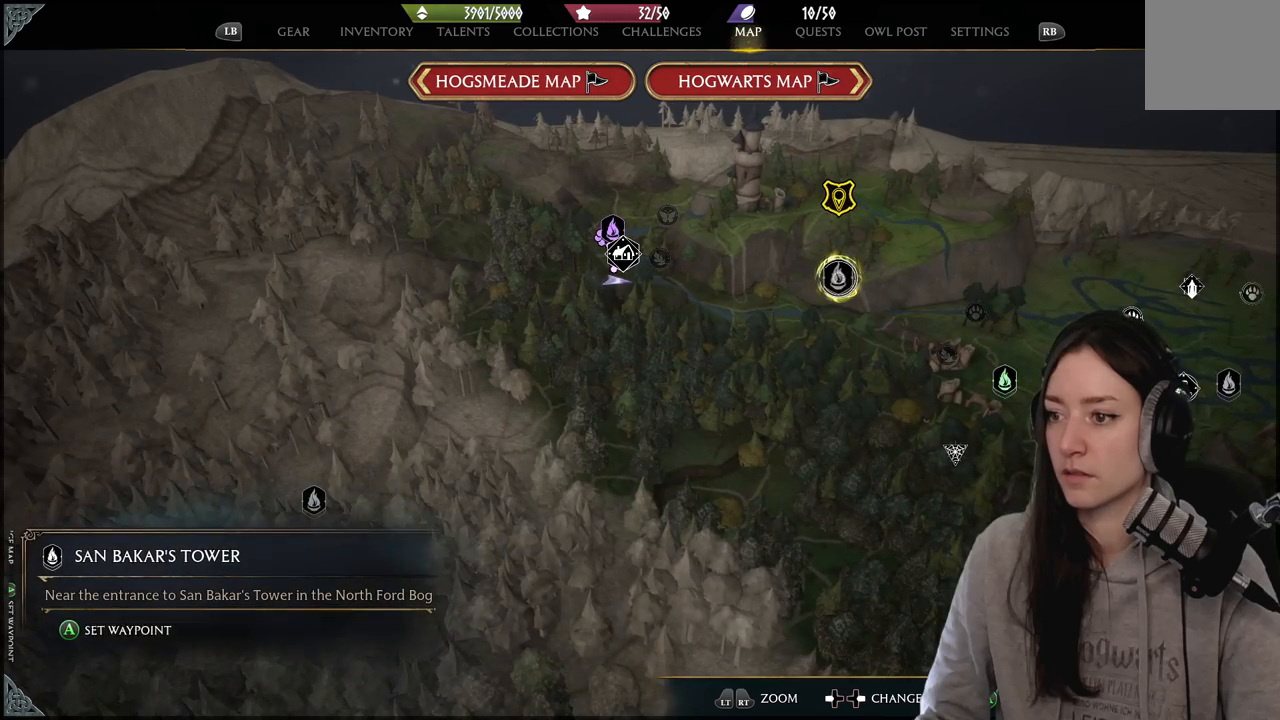
{"buttons": [], "left_stick": "center", "right_stick": "center", "events": [[33, "A", "down"], [133, "A", "up"]]}
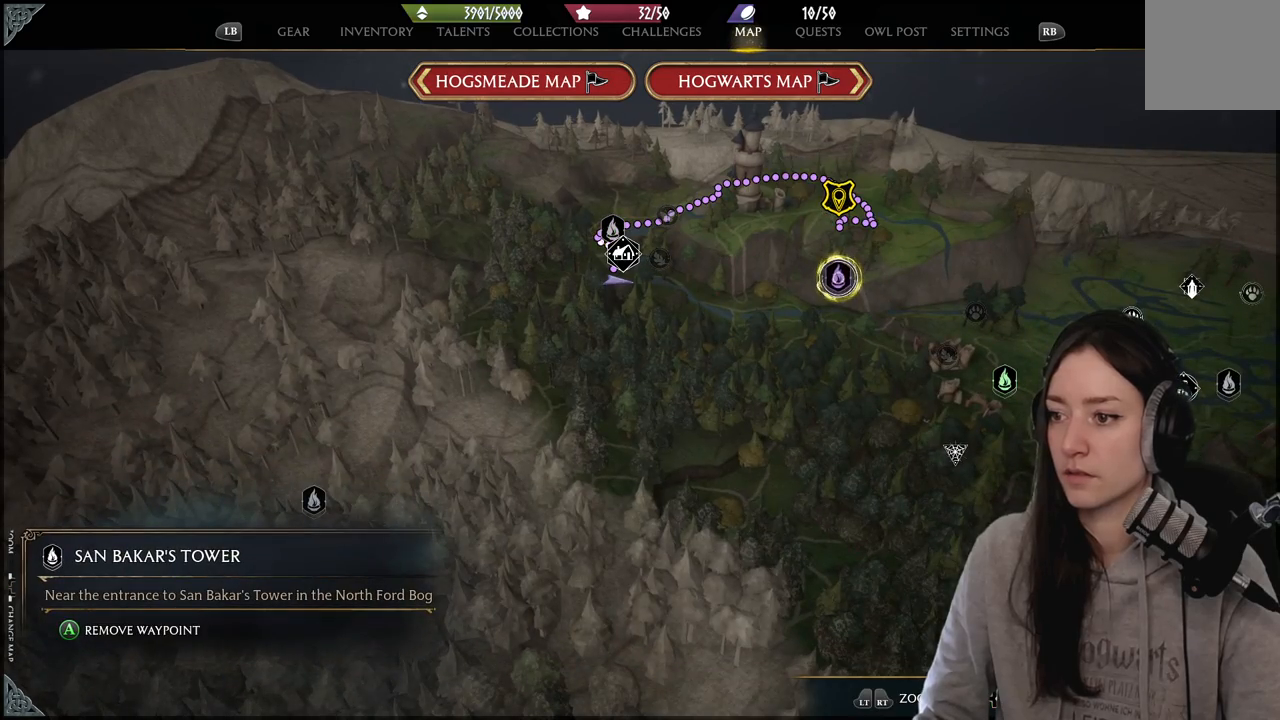
{"buttons": [], "left_stick": "center", "right_stick": "center", "events": [[183, "left_stick", "up"], [333, "left_stick", "center"], [383, "B", "down"], [500, "B", "up"]]}
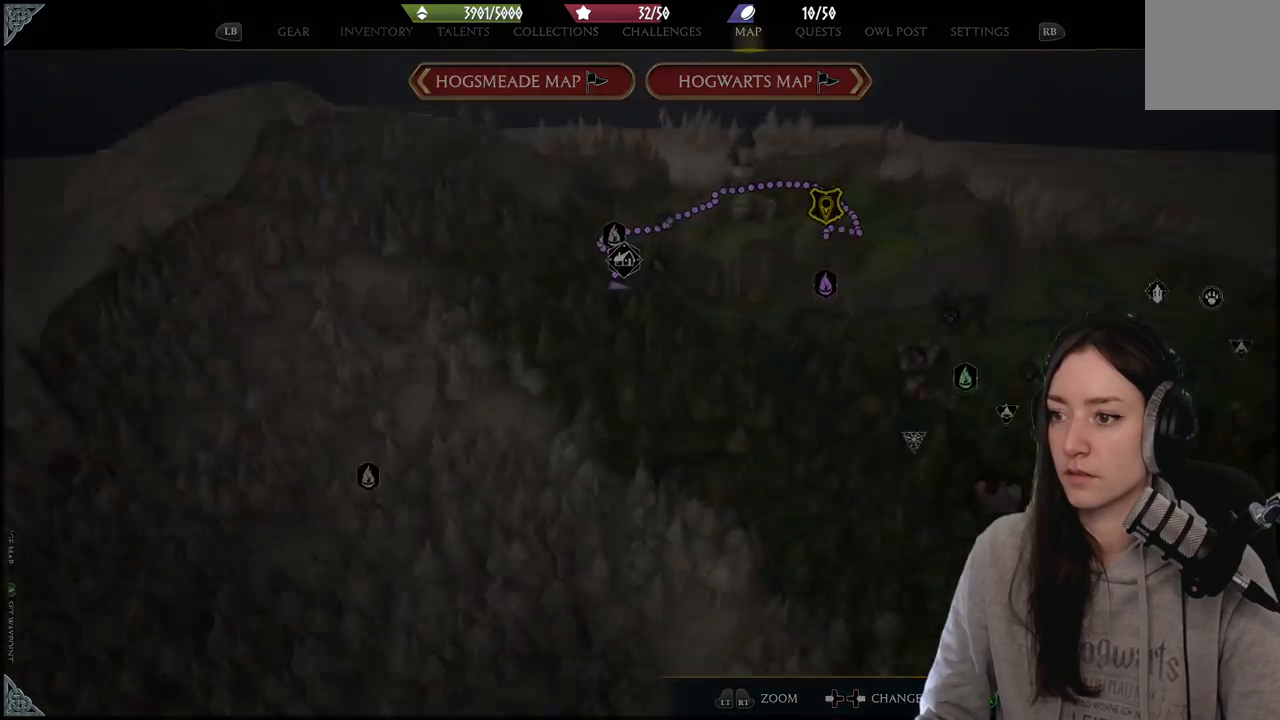
{"buttons": [], "left_stick": "center", "right_stick": "center", "events": []}
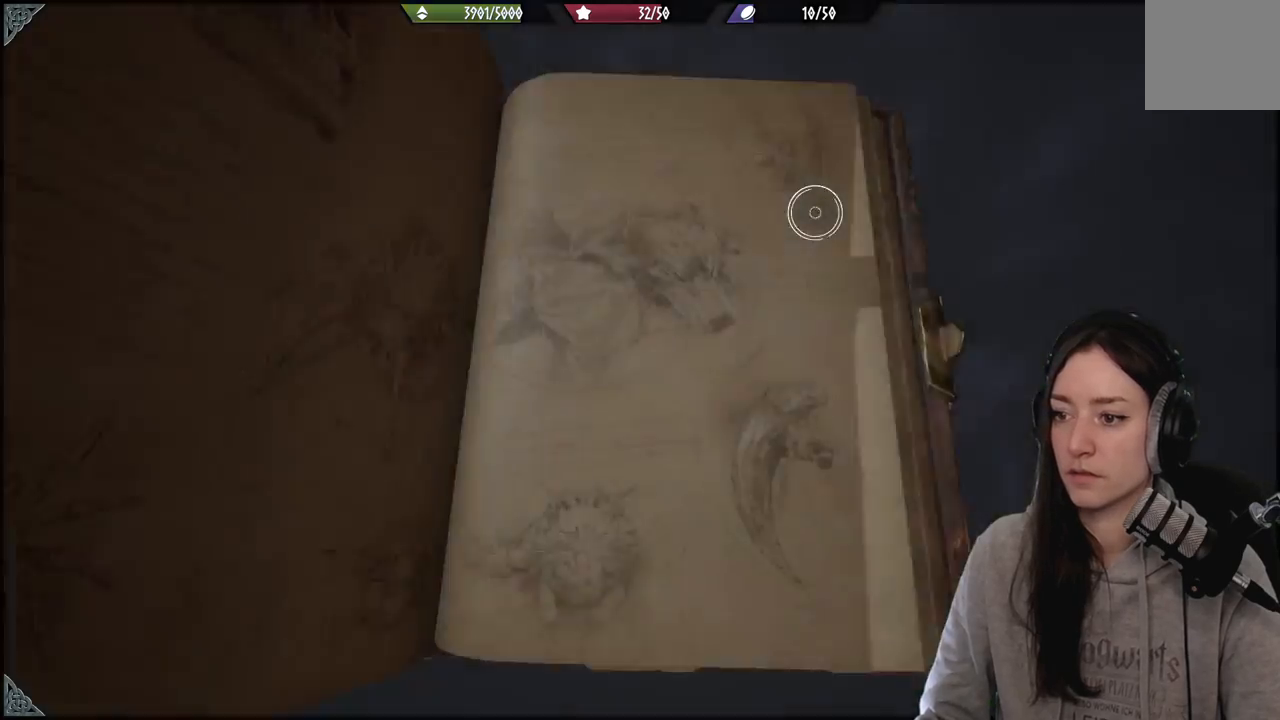
{"buttons": ["B"], "left_stick": "center", "right_stick": "center", "events": [[233, "B", "down"], [367, "B", "up"], [500, "B", "down"]]}
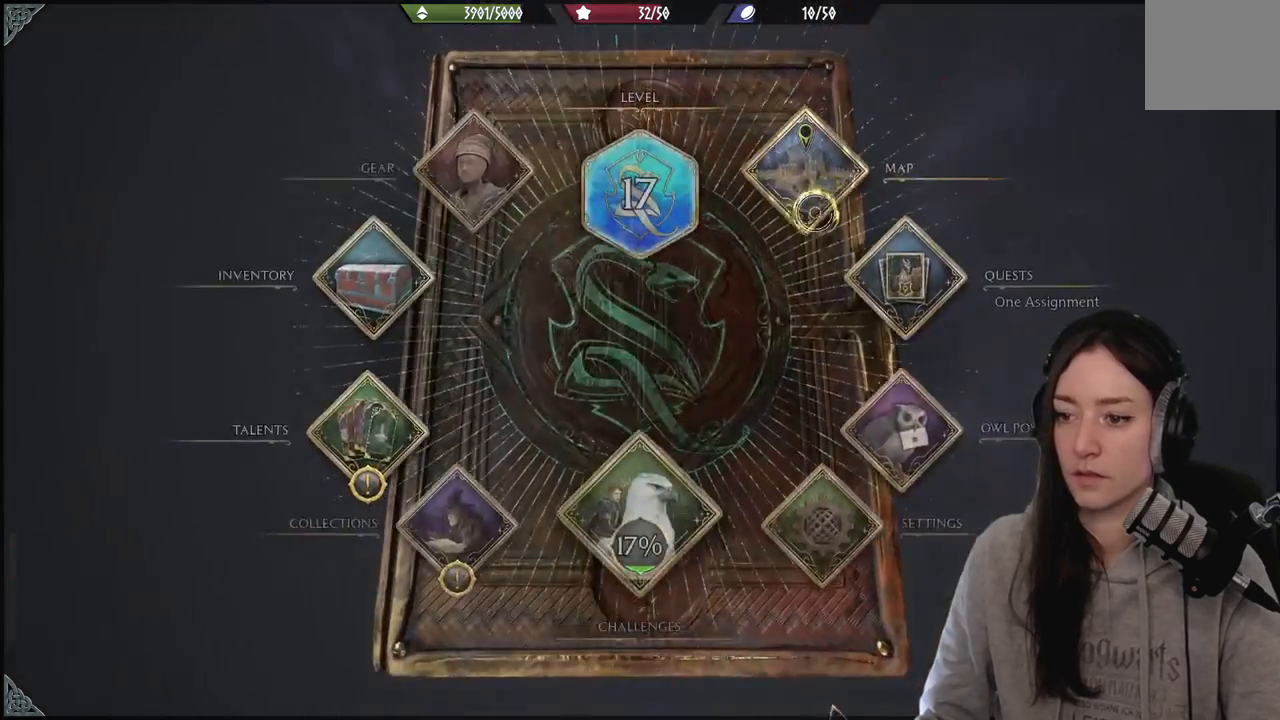
{"buttons": [], "left_stick": "center", "right_stick": "center", "events": [[100, "B", "up"]]}